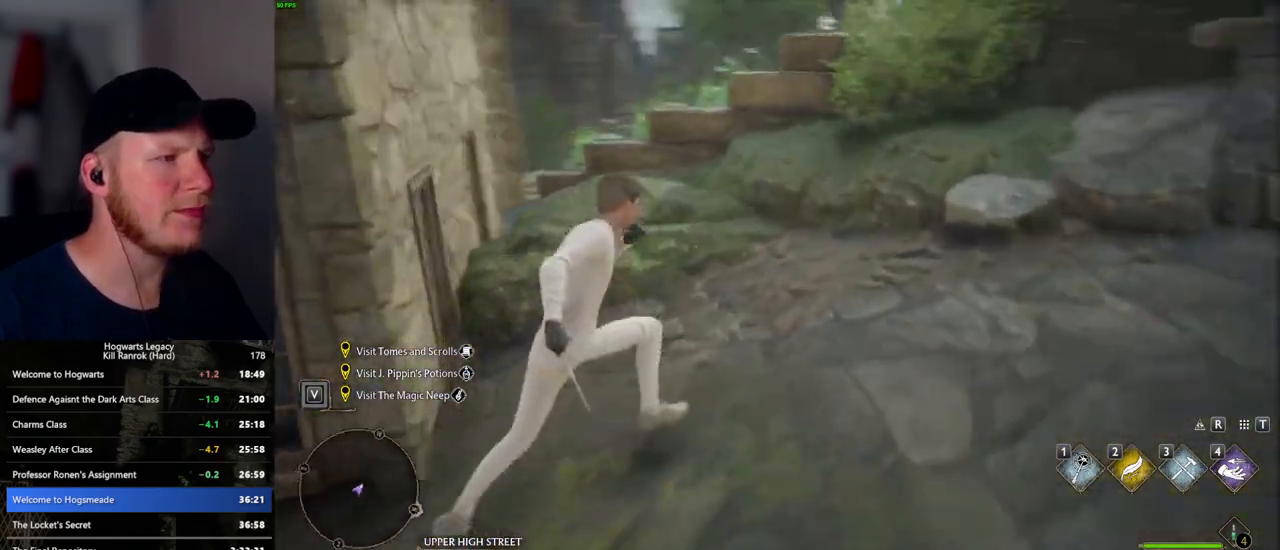
Gameplay with keyboard and mouse; each line is a JSON object with the keys and mouse buttons held at the frame after it. "events" lists presses ("down") and releases ("up") of ".", "/", "0", "1", "2", "3", "4", "5", "6", "7", "8", "9", "a", "alt_l", "alt_r", "b", "backslash", "backspace", "c", "caps_lock", "comma", "ctrl_l", "ctrl_r", "d", "e", "equals", "escape", "f", "f1", "f10", "f11", "f12", "f2", "f3", "f5", "f6", "f7", "f8", "f9", "g", "h", "i", "j", "k", "l", "lbracket", "m", "minus", "n", "o", "p", "q", "quote", "r", "rbracket", "return", "s", "semicolon", "shift_l", "shift_r", "space", "super_l", "super_r", "t", "tab", "tilde", "u", "v", "w", "x", "y", "z", "mouse_left", "mouse_wheel", "mouse_right", "mouse_mb4" and "mouse_mb5" between this image and that frame as [ms after this image, input, new state], when the widget could be followed in between. "mouse_left", "mouse_wheel", "mouse_right", "mouse_mb4", "mouse_mb5" = the "left", "wheel", "right", "mb4", "mb5" buttons of the "mouse" list. No other keys are recorded. "wheel" means that the mouse wheel is clicked or scrolled. Mouse movement is not recorded. Not read: f4.
{"keys": ["a", "w"], "mouse": [], "events": [[17, "a", "down"], [50, "mouse_mb5", "down"], [267, "mouse_mb5", "up"]]}
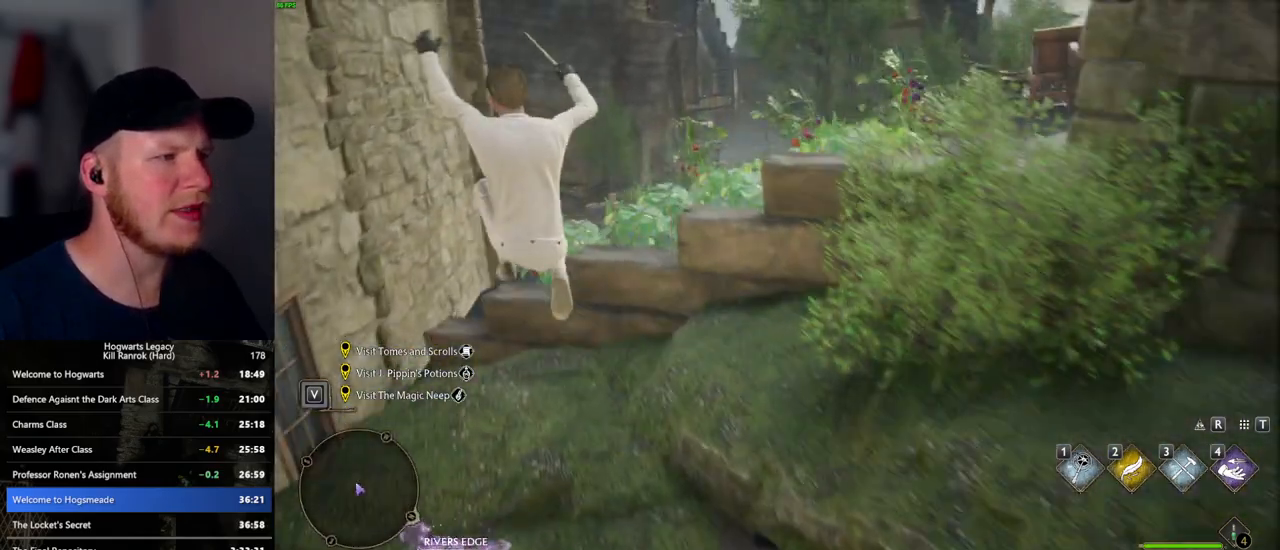
{"keys": ["d", "w"], "mouse": [], "events": [[50, "a", "up"], [233, "mouse_mb5", "down"], [267, "d", "down"], [417, "mouse_mb5", "up"]]}
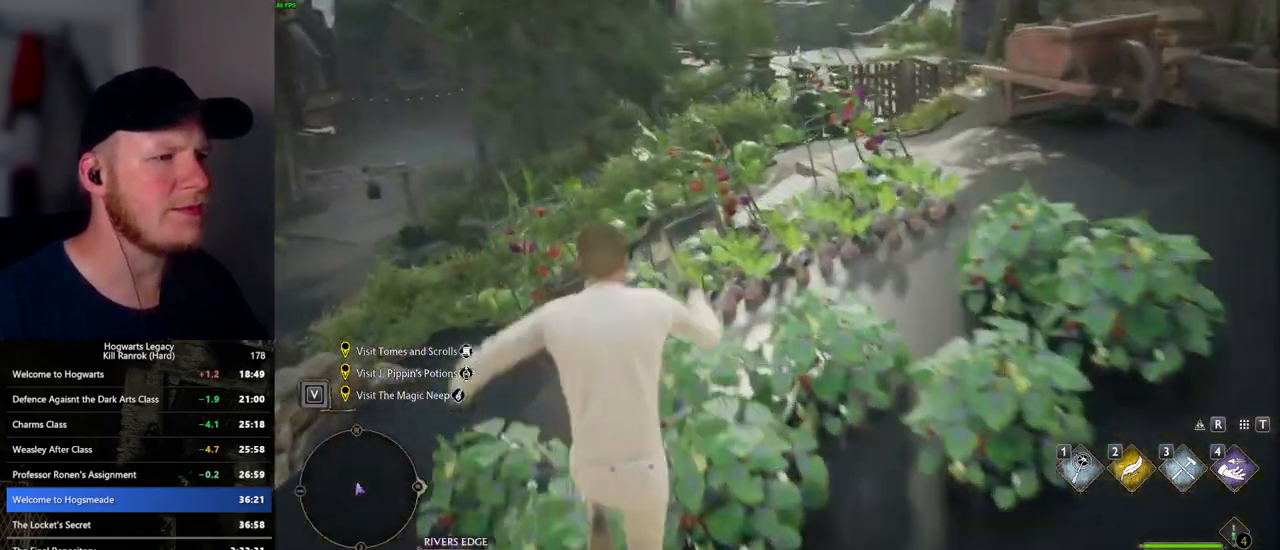
{"keys": ["w"], "mouse": [], "events": [[317, "d", "up"]]}
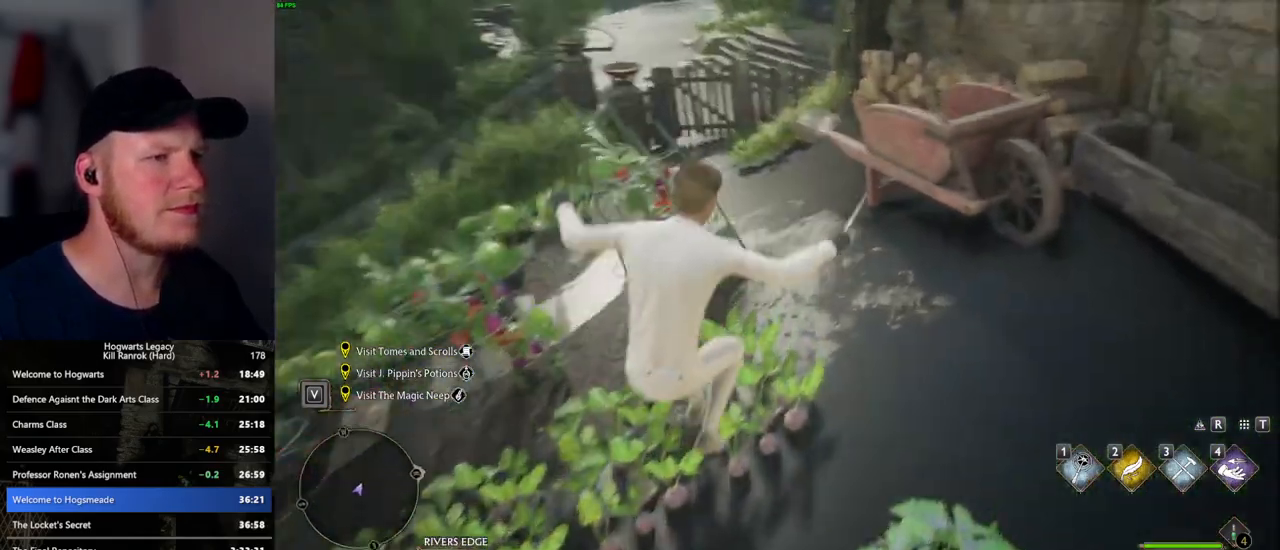
{"keys": ["w"], "mouse": [], "events": []}
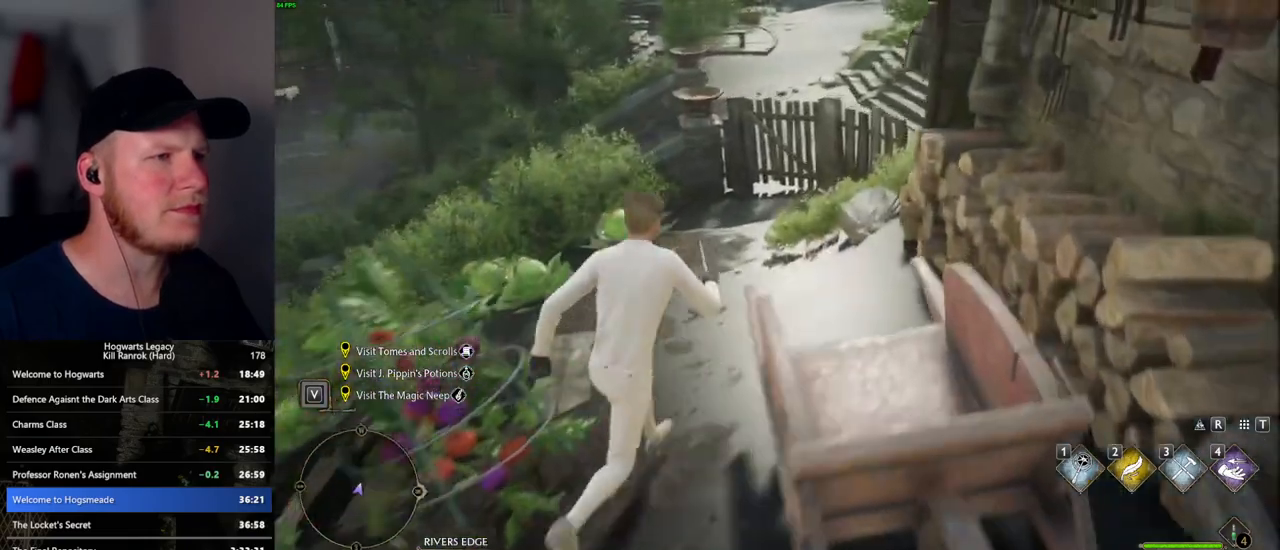
{"keys": ["w"], "mouse": [], "events": []}
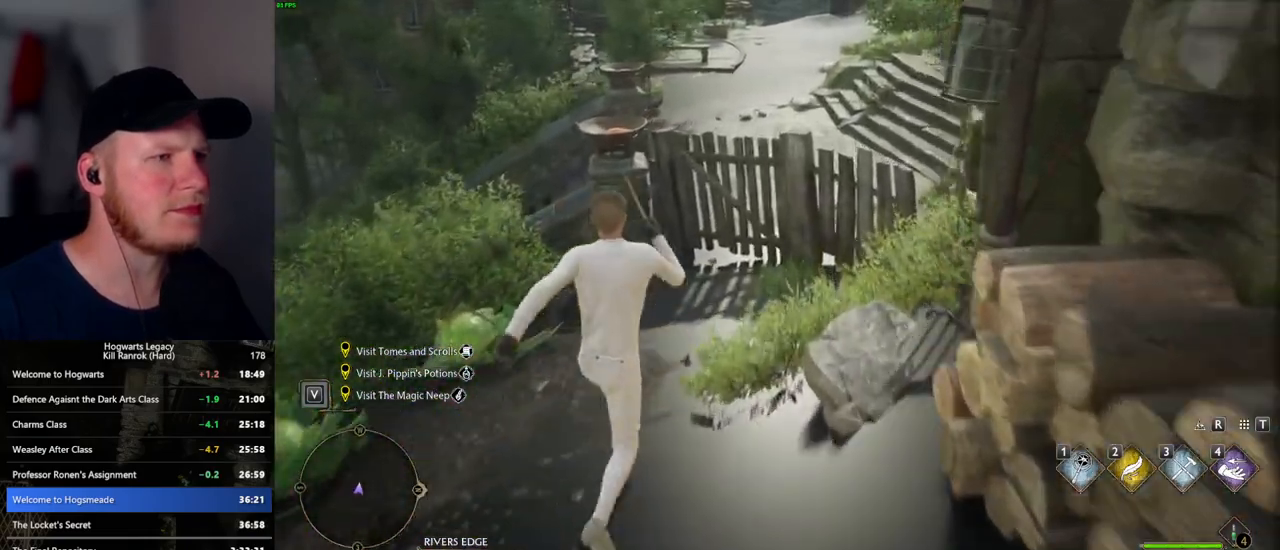
{"keys": ["w"], "mouse": [], "events": [[17, "mouse_mb5", "down"], [317, "mouse_mb5", "up"]]}
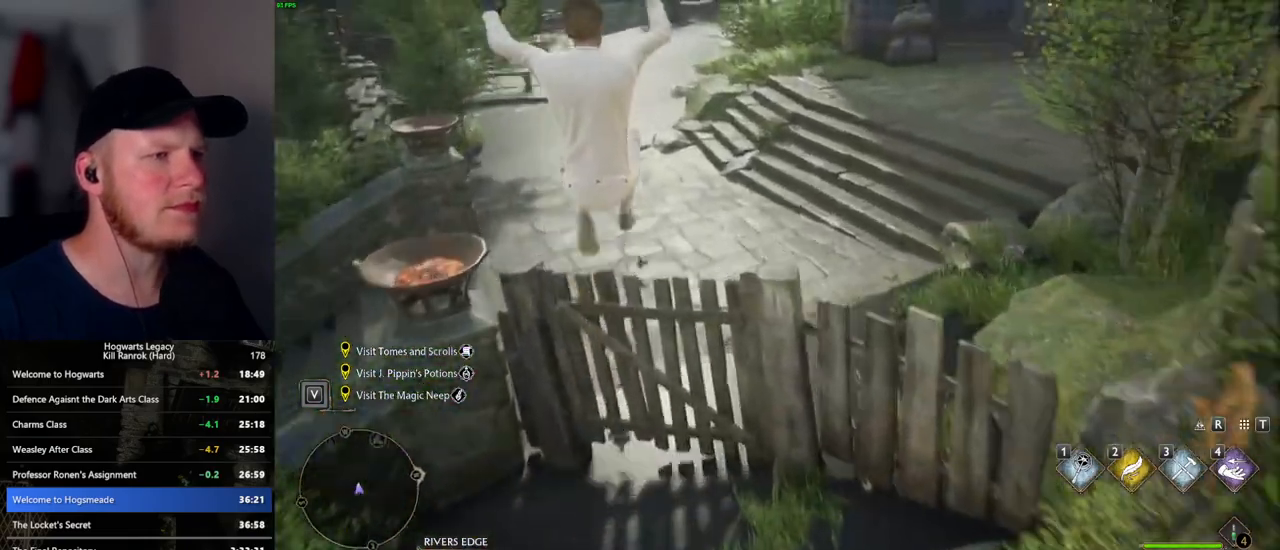
{"keys": ["w"], "mouse": [], "events": [[167, "mouse_mb5", "down"], [383, "mouse_mb5", "up"]]}
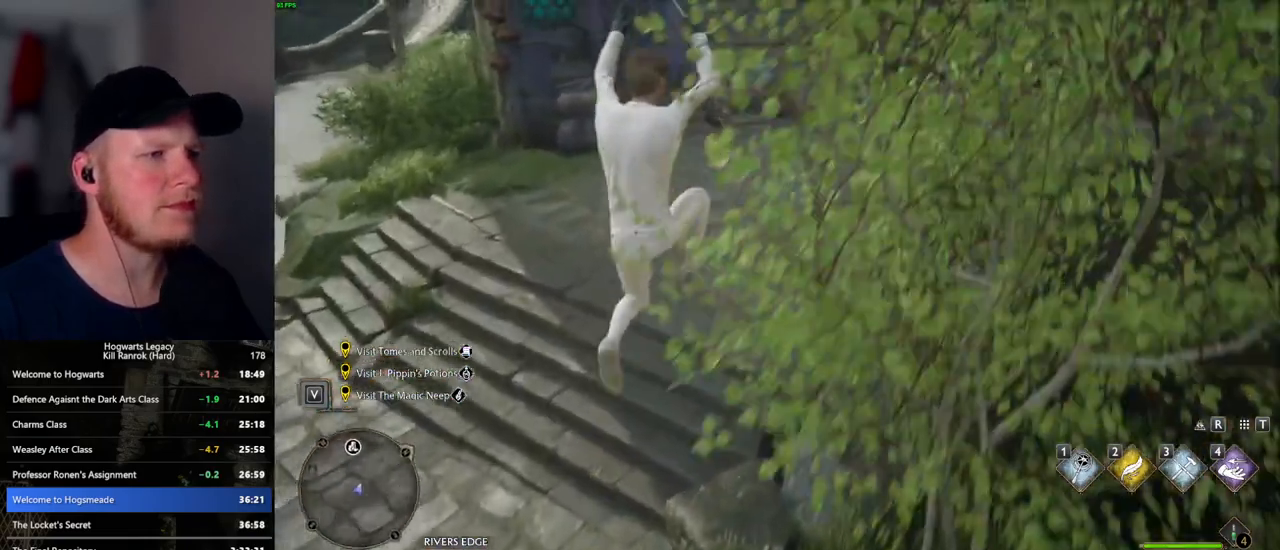
{"keys": ["w"], "mouse": [], "events": []}
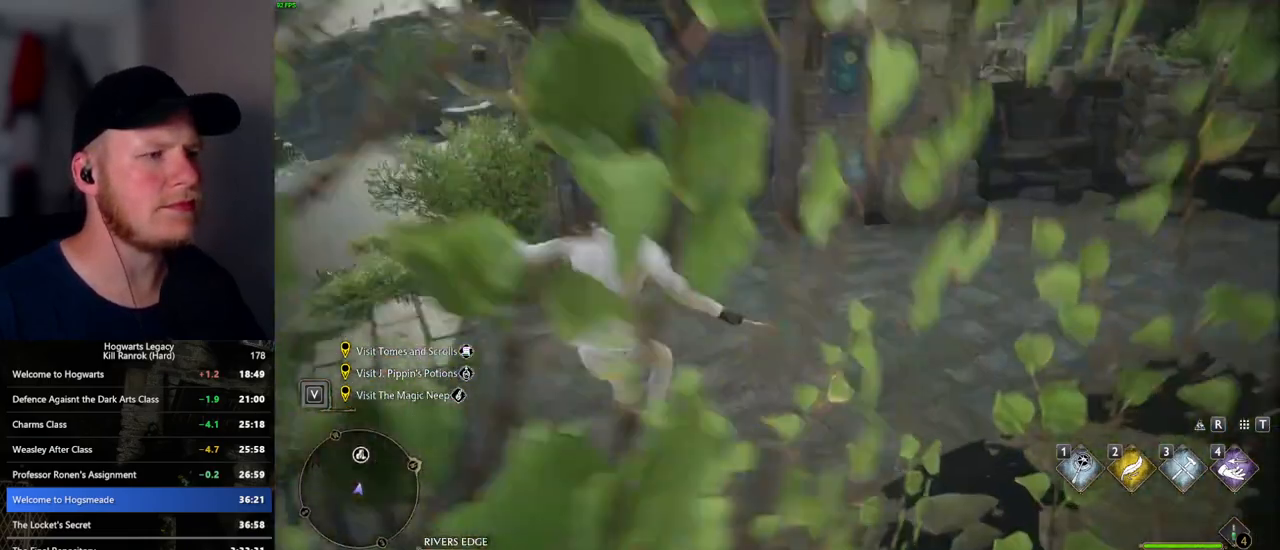
{"keys": ["w"], "mouse": [], "events": []}
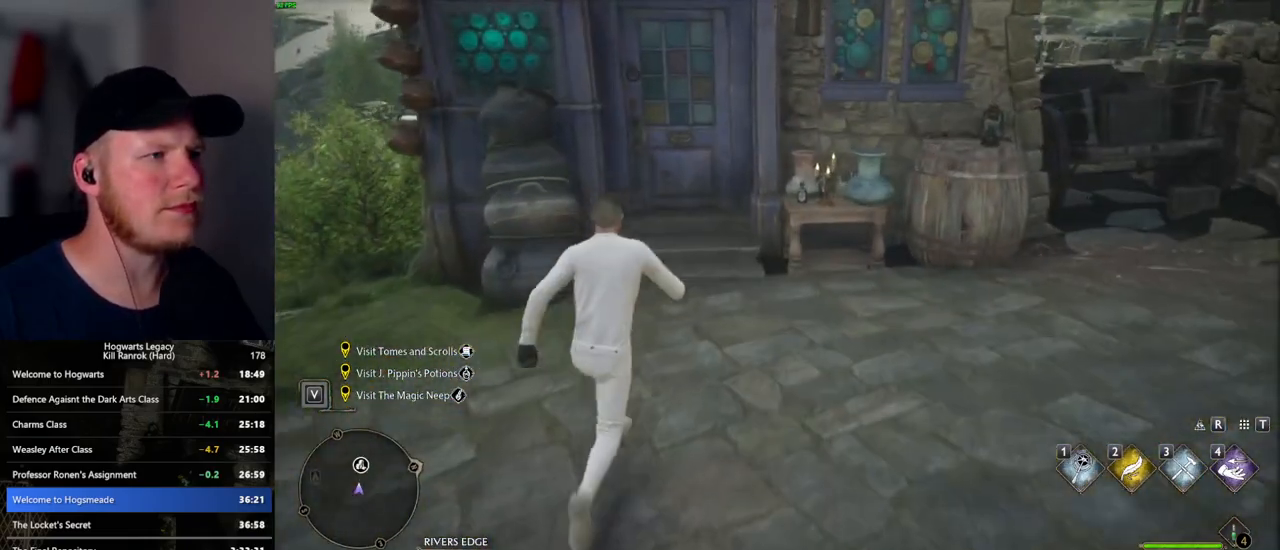
{"keys": ["w"], "mouse": [], "events": [[267, "space", "down"], [483, "space", "up"]]}
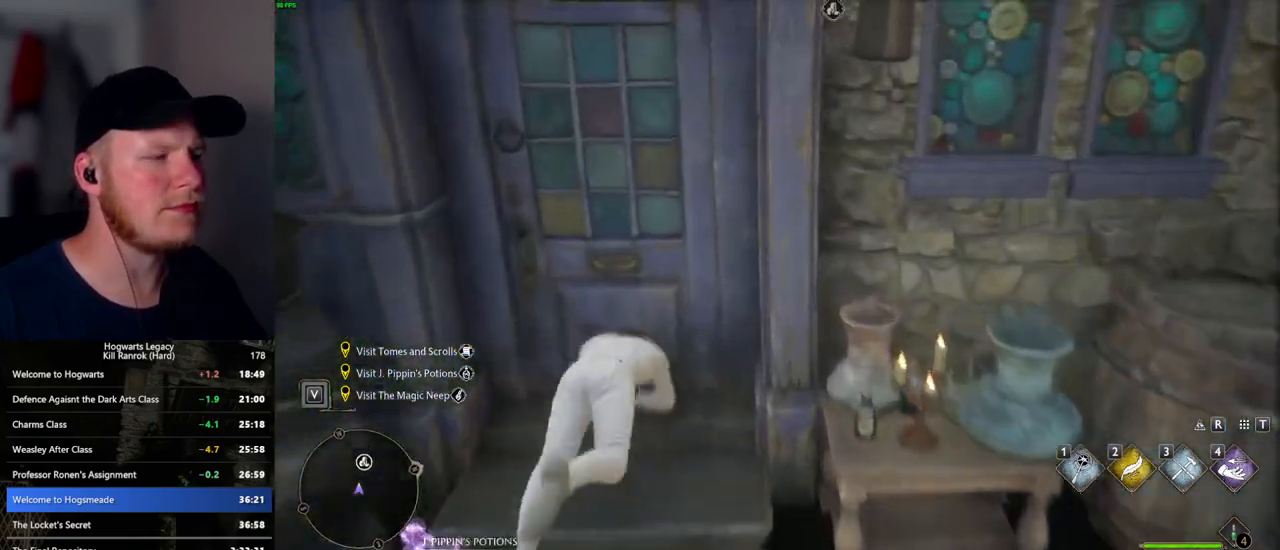
{"keys": ["f", "w"], "mouse": [], "events": [[467, "f", "down"]]}
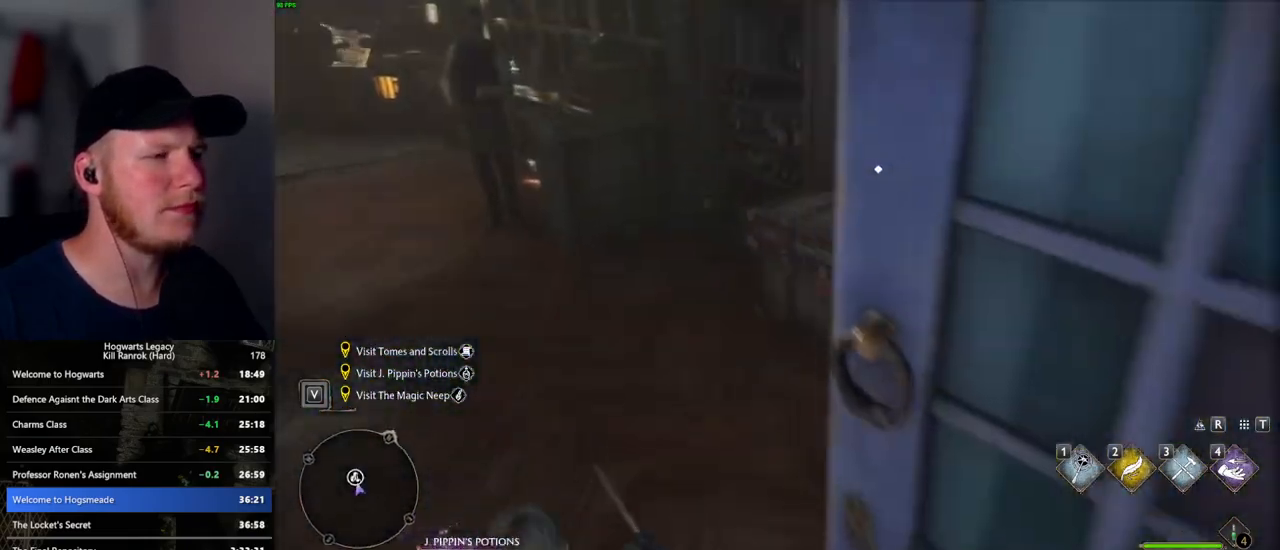
{"keys": ["a", "f", "w"], "mouse": [], "events": [[50, "f", "up"], [133, "f", "down"], [167, "a", "down"], [200, "f", "up"], [300, "f", "down"], [383, "f", "up"], [467, "f", "down"]]}
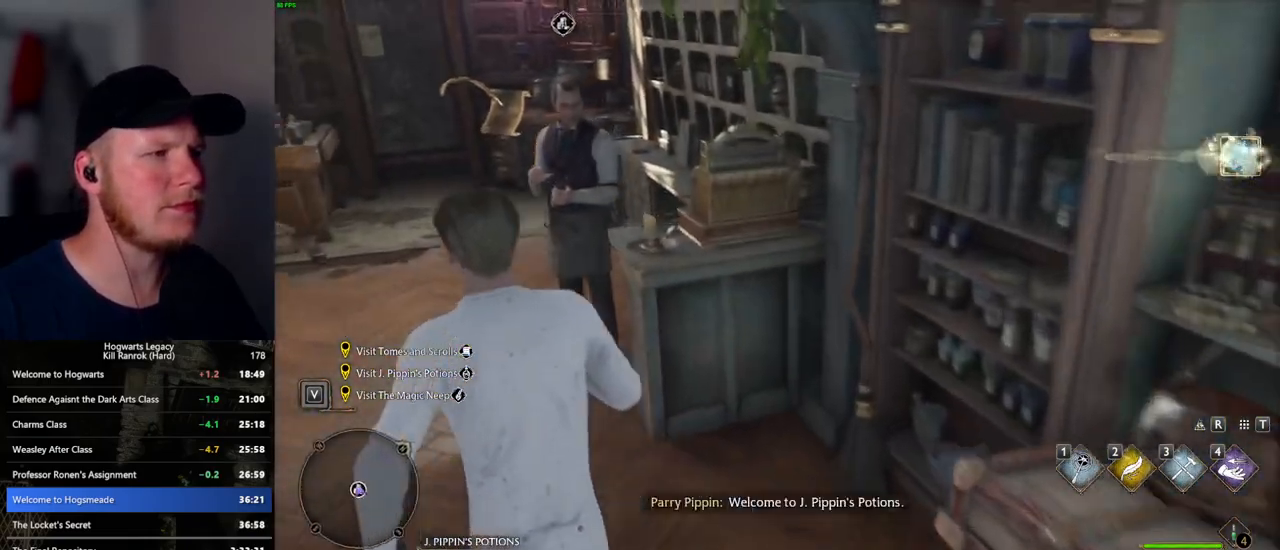
{"keys": ["f"], "mouse": [], "events": [[50, "f", "up"], [133, "f", "down"], [200, "a", "up"], [200, "w", "up"], [233, "f", "up"], [300, "f", "down"], [383, "f", "up"], [467, "f", "down"]]}
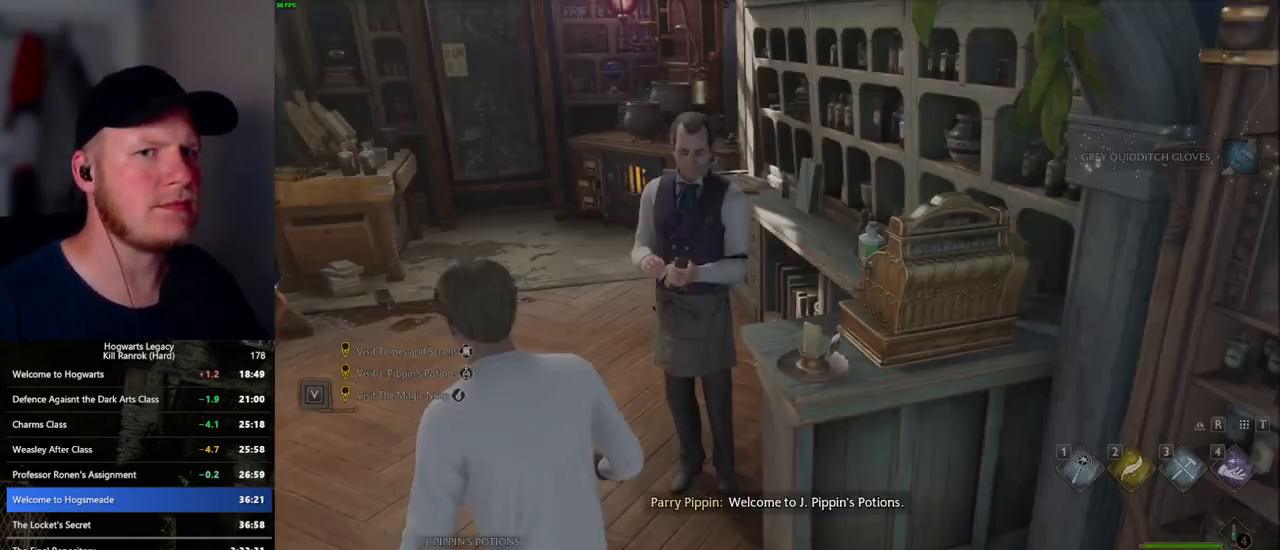
{"keys": ["q"], "mouse": [], "events": [[50, "f", "up"], [267, "mouse_wheel", "down"], [267, "q", "down"], [267, "space", "down"], [350, "mouse_wheel", "up"], [350, "space", "up"], [367, "mouse_wheel", "down"], [367, "q", "up"], [383, "mouse_wheel", "up"], [400, "mouse_wheel", "down"], [433, "mouse_wheel", "up"], [433, "q", "down"], [467, "space", "down"], [500, "space", "up"]]}
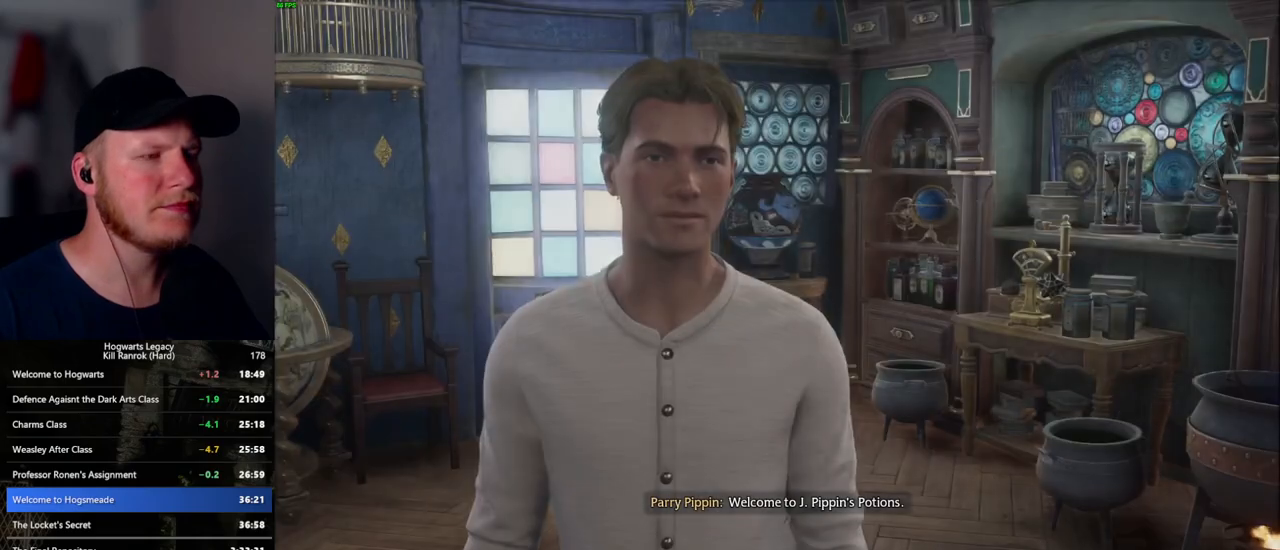
{"keys": [], "mouse": [], "events": [[17, "q", "up"], [100, "q", "down"], [117, "space", "down"], [150, "space", "up"], [167, "q", "up"], [250, "mouse_wheel", "down"], [250, "q", "down"], [267, "mouse_wheel", "up"], [267, "space", "down"], [283, "mouse_wheel", "down"], [317, "mouse_wheel", "up"], [317, "q", "up"], [317, "space", "up"], [400, "q", "down"], [483, "q", "up"]]}
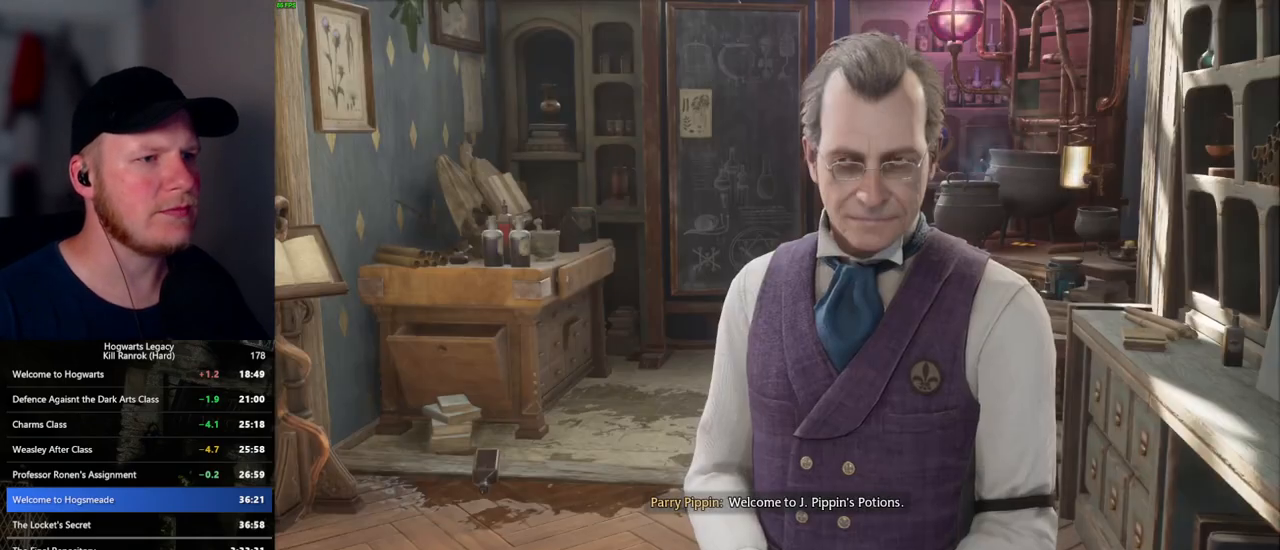
{"keys": [], "mouse": [], "events": [[67, "q", "down"], [83, "mouse_wheel", "down"], [100, "mouse_wheel", "up"], [100, "space", "down"], [133, "space", "up"], [150, "q", "up"], [183, "mouse_wheel", "down"], [217, "mouse_wheel", "up"], [233, "q", "down"], [267, "space", "down"], [300, "space", "up"], [317, "q", "up"], [400, "q", "down"], [417, "space", "down"], [467, "space", "up"], [483, "mouse_wheel", "down"], [500, "mouse_wheel", "up"], [500, "q", "up"]]}
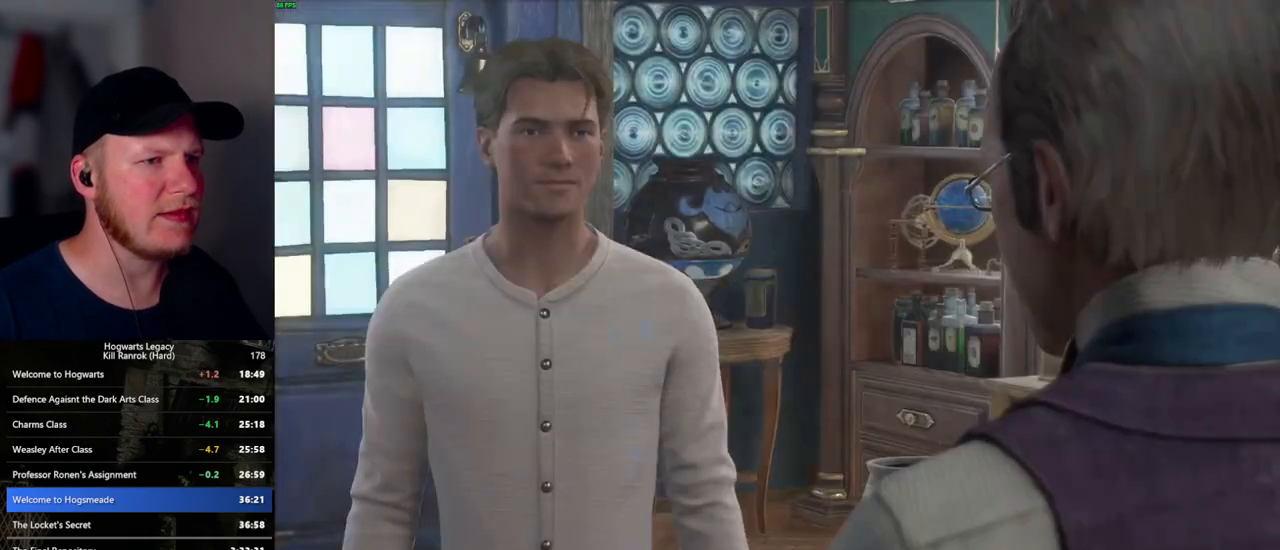
{"keys": ["q"], "mouse": [], "events": [[17, "mouse_wheel", "down"], [33, "q", "down"], [67, "mouse_wheel", "up"], [67, "space", "down"], [83, "mouse_wheel", "down"], [133, "mouse_wheel", "up"], [133, "q", "up"], [133, "space", "up"], [217, "q", "down"], [233, "space", "down"], [283, "q", "up"], [283, "space", "up"], [333, "mouse_wheel", "down"], [367, "mouse_wheel", "up"], [367, "q", "down"], [383, "mouse_wheel", "down"], [467, "mouse_wheel", "up"], [467, "q", "up"], [500, "q", "down"]]}
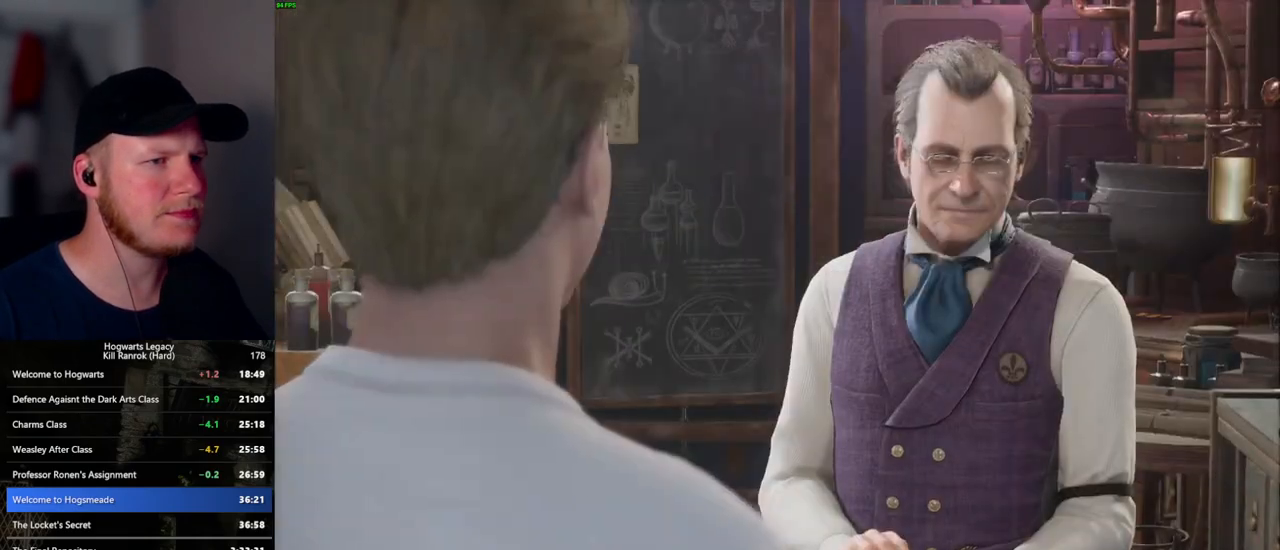
{"keys": [], "mouse": [], "events": [[50, "space", "down"], [100, "q", "up"], [100, "space", "up"], [200, "q", "down"], [200, "space", "down"], [217, "mouse_wheel", "down"], [250, "mouse_wheel", "up"], [250, "space", "up"], [267, "mouse_wheel", "down"], [267, "q", "up"], [350, "mouse_wheel", "up"], [350, "q", "down"], [383, "space", "down"], [433, "q", "up"], [433, "space", "up"]]}
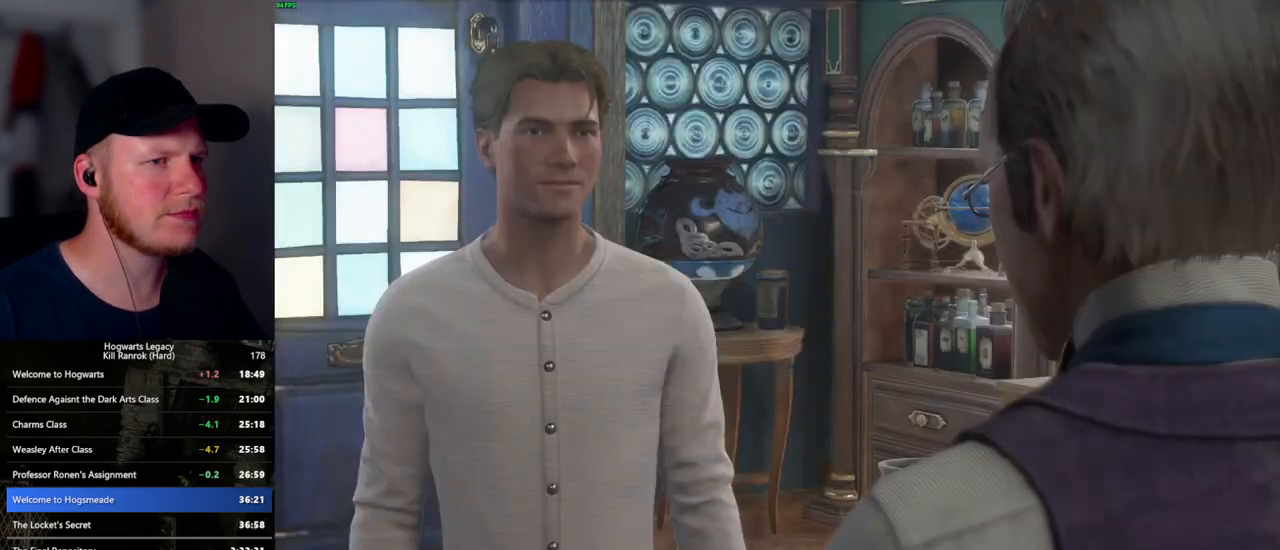
{"keys": [], "mouse": ["wheel"], "events": [[17, "q", "down"], [17, "space", "down"], [67, "mouse_wheel", "down"], [83, "q", "up"], [100, "space", "up"], [167, "q", "down"], [183, "mouse_wheel", "up"], [183, "space", "down"], [250, "space", "up"], [267, "q", "up"], [333, "q", "down"], [367, "space", "down"], [417, "space", "up"], [433, "q", "up"], [450, "mouse_wheel", "down"]]}
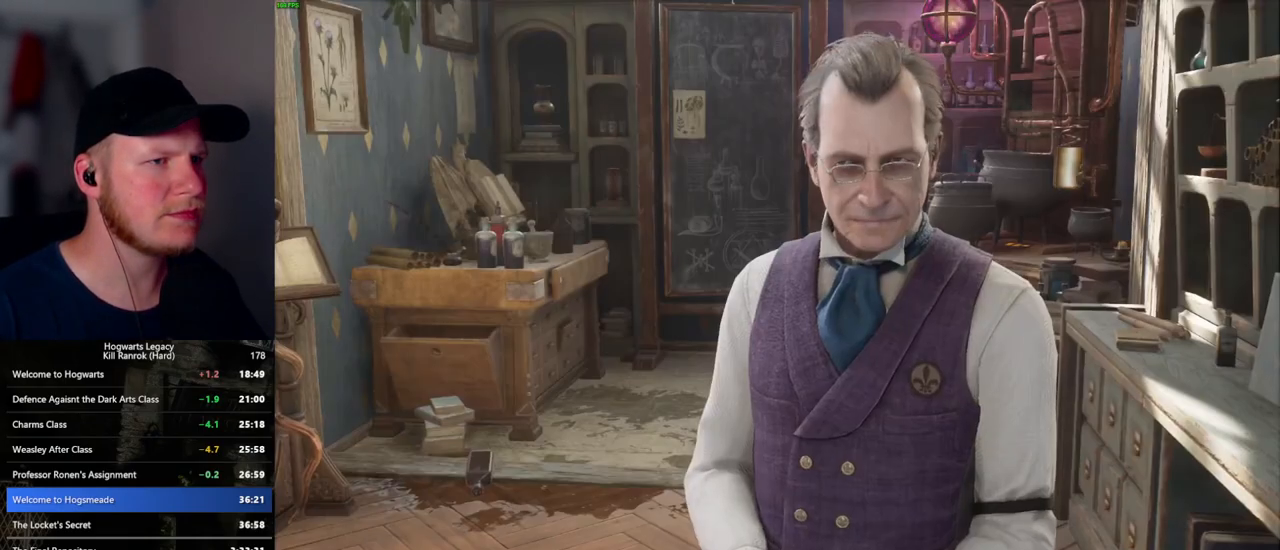
{"keys": ["q", "space"], "mouse": [], "events": [[17, "space", "down"], [83, "mouse_wheel", "up"], [83, "space", "up"], [167, "q", "down"], [183, "space", "down"], [233, "q", "up"], [233, "space", "up"], [317, "mouse_wheel", "down"], [333, "mouse_wheel", "up"], [333, "q", "down"], [350, "space", "down"], [367, "mouse_wheel", "down"], [383, "mouse_wheel", "up"], [383, "q", "up"], [400, "mouse_wheel", "down"], [400, "space", "up"], [500, "mouse_wheel", "up"], [500, "q", "down"], [500, "space", "down"]]}
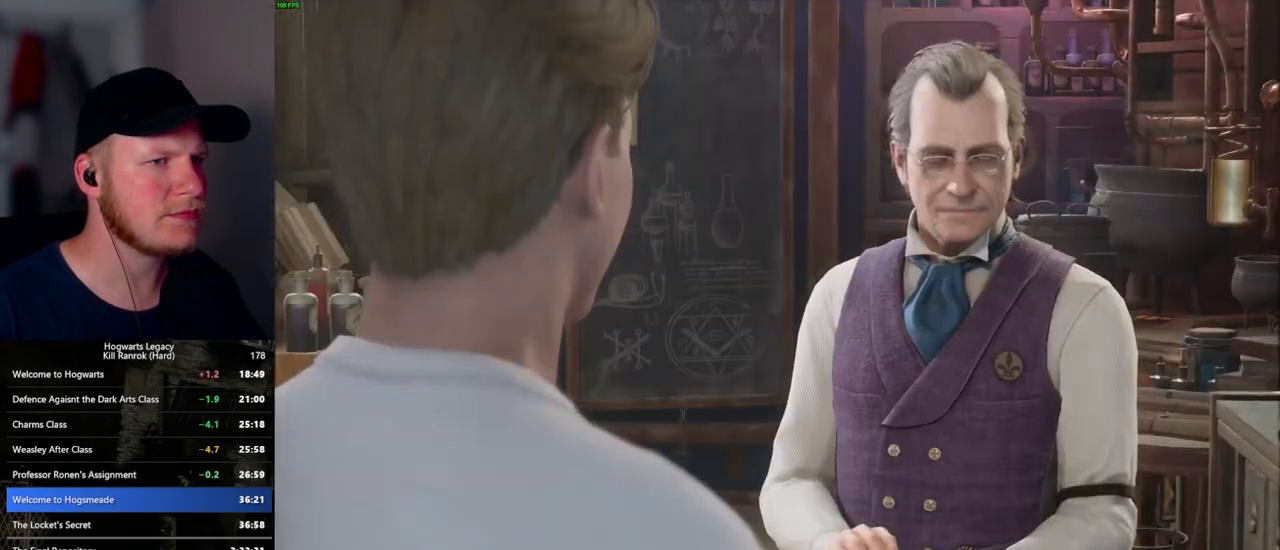
{"keys": ["q"], "mouse": [], "events": [[67, "space", "up"], [200, "mouse_wheel", "down"], [200, "space", "down"], [250, "q", "up"], [250, "space", "up"], [350, "mouse_wheel", "up"], [350, "q", "down"], [367, "space", "down"], [400, "space", "up"], [417, "q", "up"], [467, "q", "down"]]}
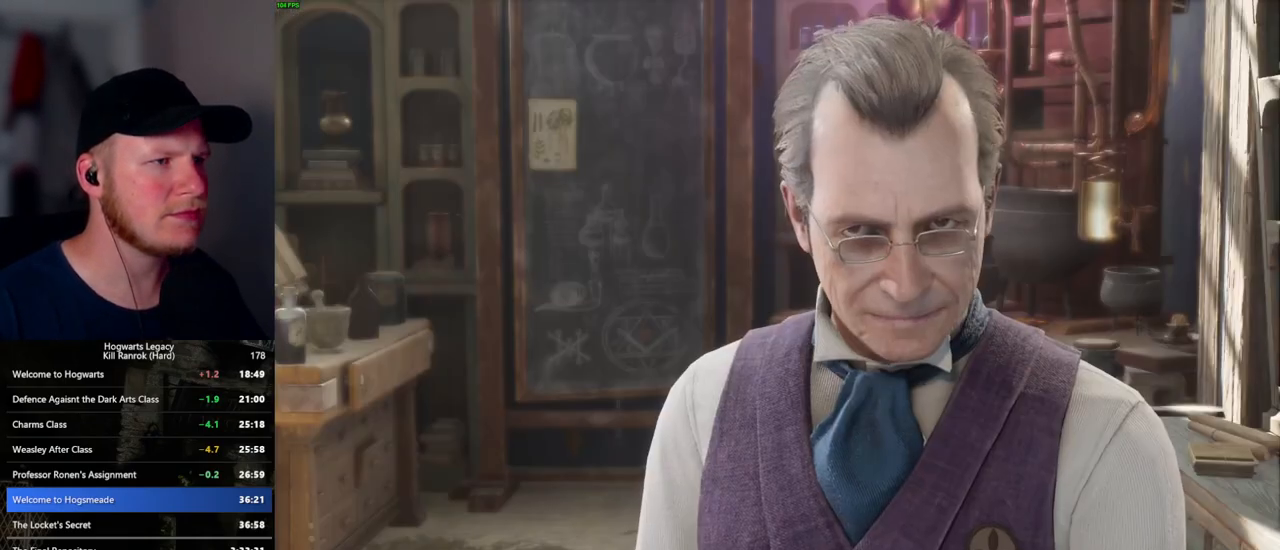
{"keys": ["q"], "mouse": ["wheel"], "events": [[33, "space", "down"], [50, "space", "up"], [83, "q", "up"], [100, "mouse_wheel", "down"], [150, "mouse_wheel", "up"], [150, "q", "down"], [167, "mouse_wheel", "down"], [183, "mouse_wheel", "up"], [183, "space", "down"], [233, "space", "up"], [250, "q", "up"], [317, "q", "down"], [367, "space", "down"], [400, "space", "up"], [433, "q", "up"], [467, "mouse_wheel", "down"], [500, "q", "down"]]}
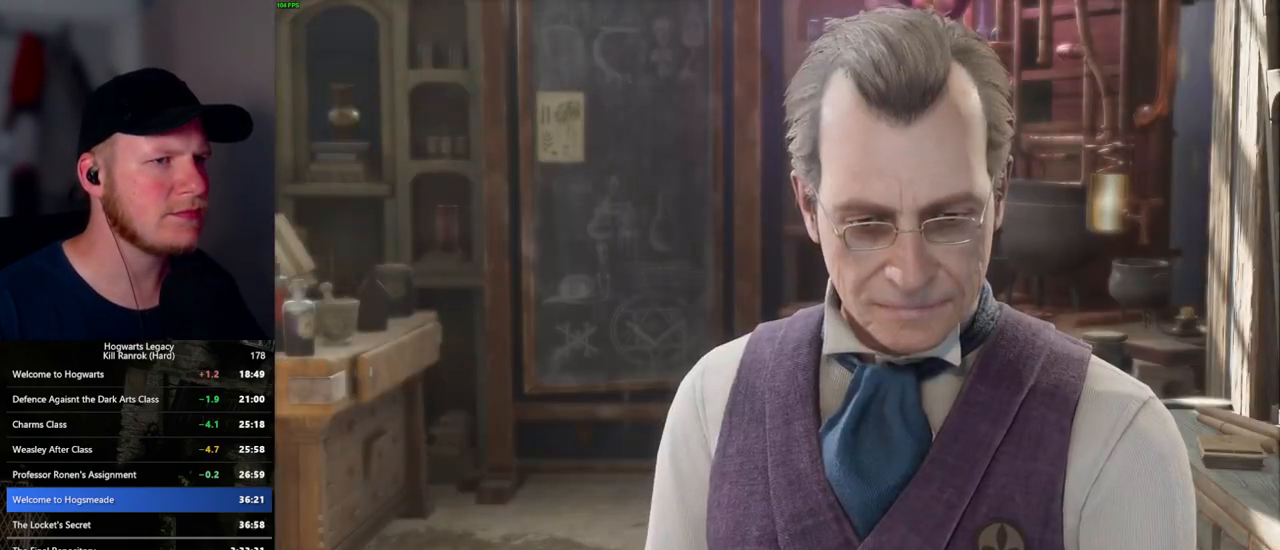
{"keys": ["q"], "mouse": [], "events": [[17, "space", "down"], [67, "q", "up"], [67, "space", "up"], [167, "mouse_wheel", "up"], [167, "q", "down"], [200, "space", "down"], [233, "space", "up"], [250, "q", "up"], [333, "q", "down"], [350, "mouse_wheel", "down"], [350, "space", "down"], [400, "q", "up"], [417, "space", "up"], [500, "mouse_wheel", "up"], [500, "q", "down"]]}
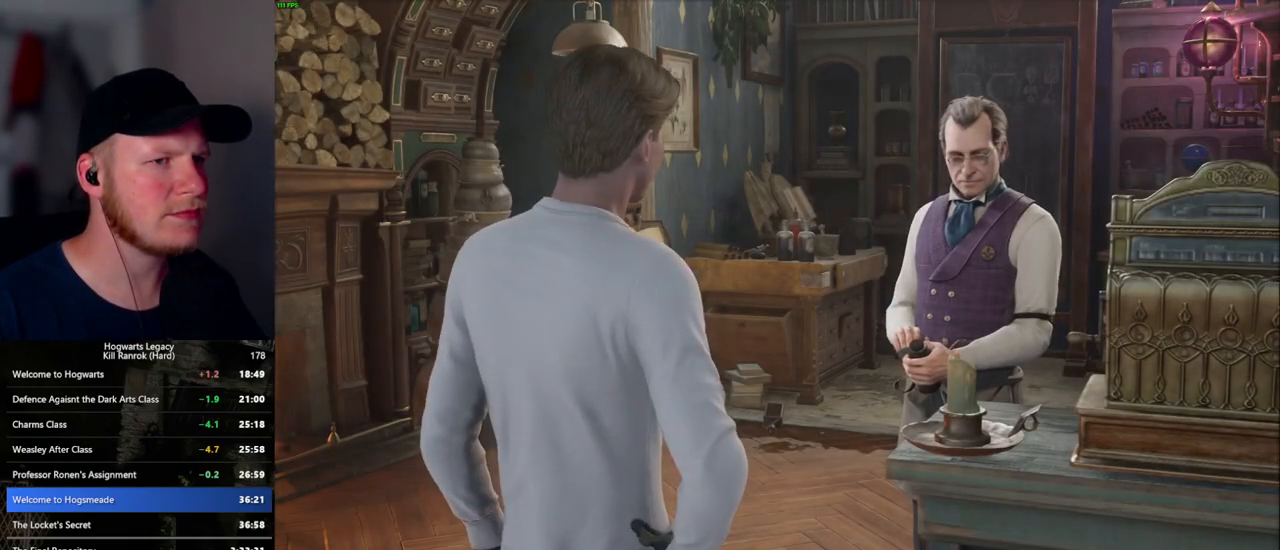
{"keys": [], "mouse": [], "events": [[33, "space", "down"], [67, "space", "up"], [100, "q", "up"], [133, "q", "down"], [167, "space", "down"], [250, "q", "up"], [250, "space", "up"]]}
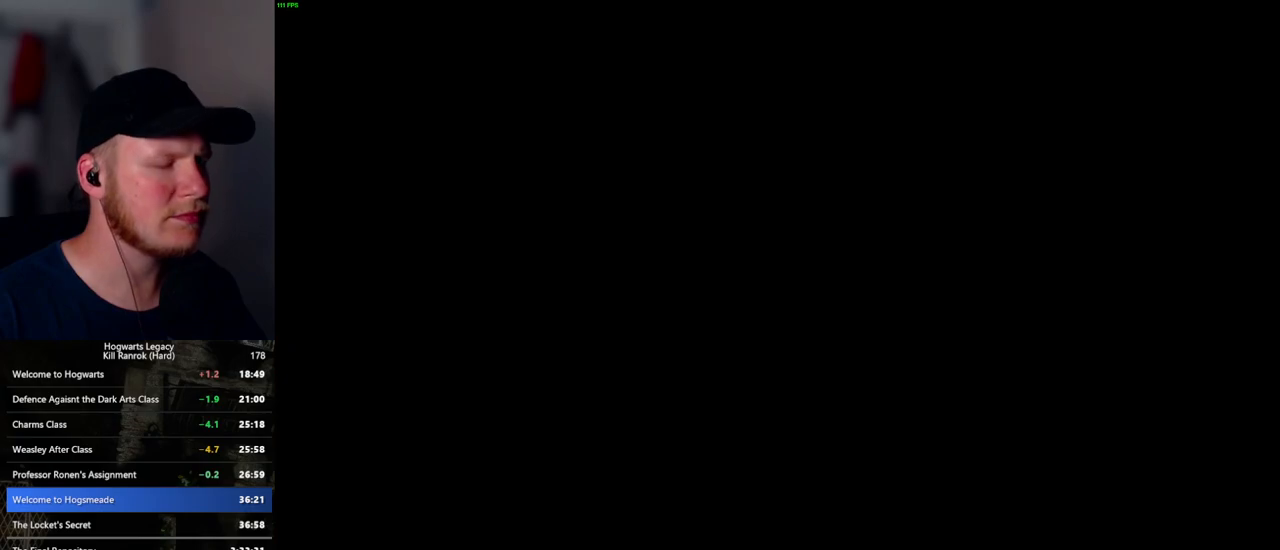
{"keys": [], "mouse": [], "events": []}
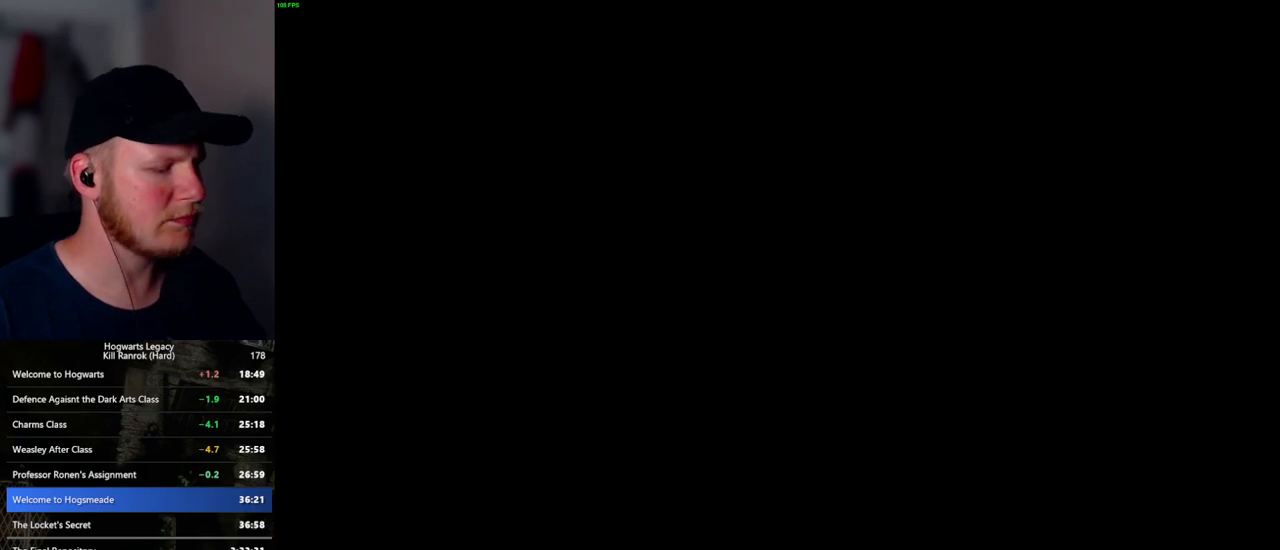
{"keys": [], "mouse": [], "events": []}
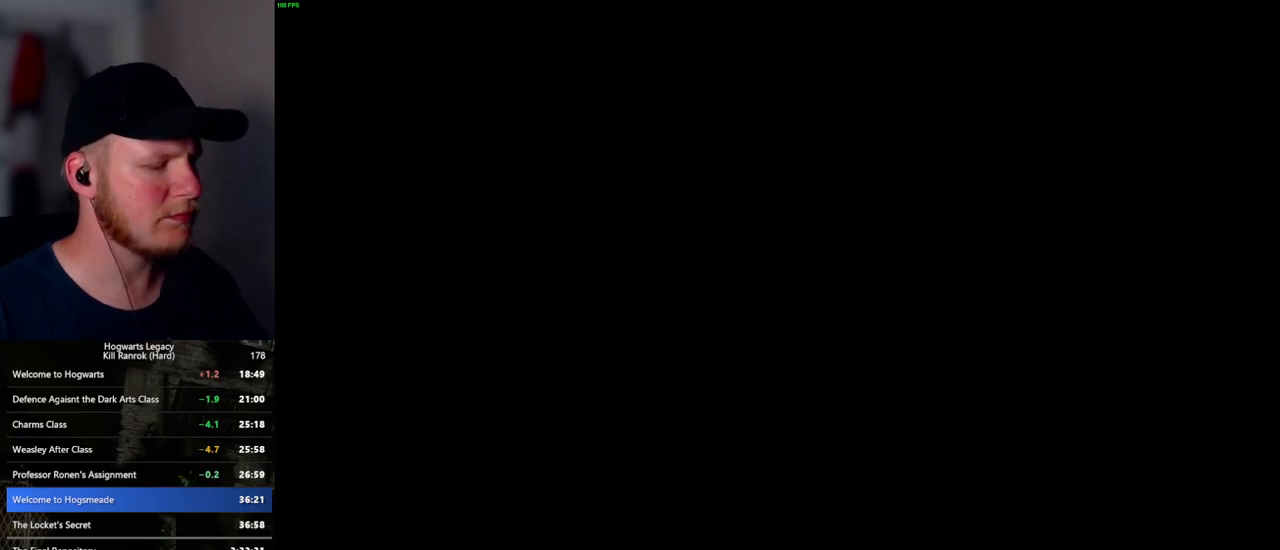
{"keys": [], "mouse": [], "events": []}
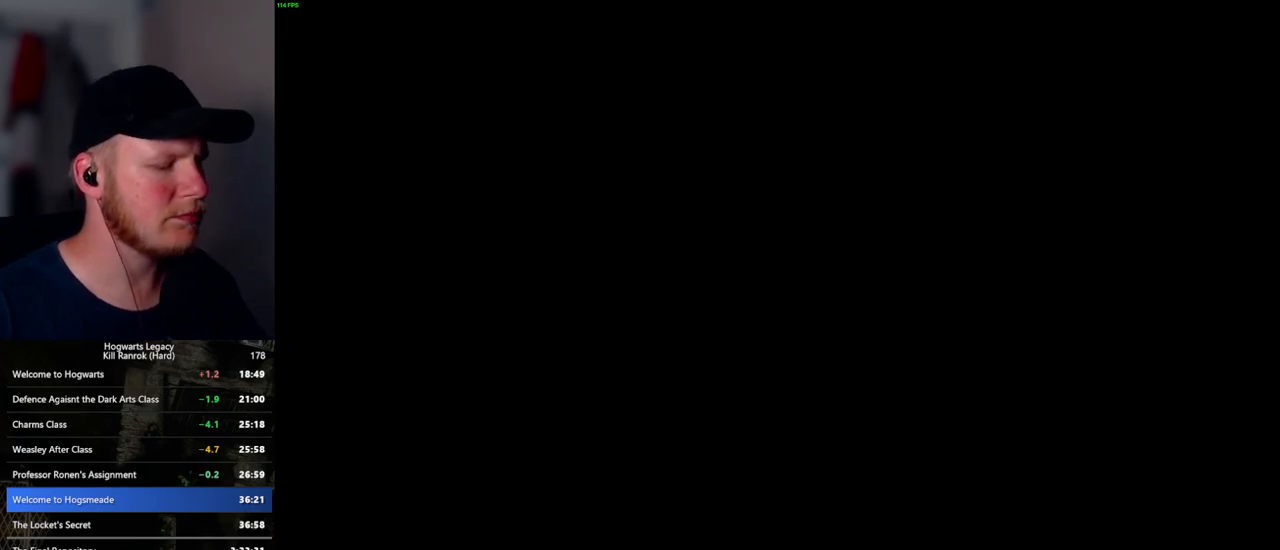
{"keys": [], "mouse": [], "events": []}
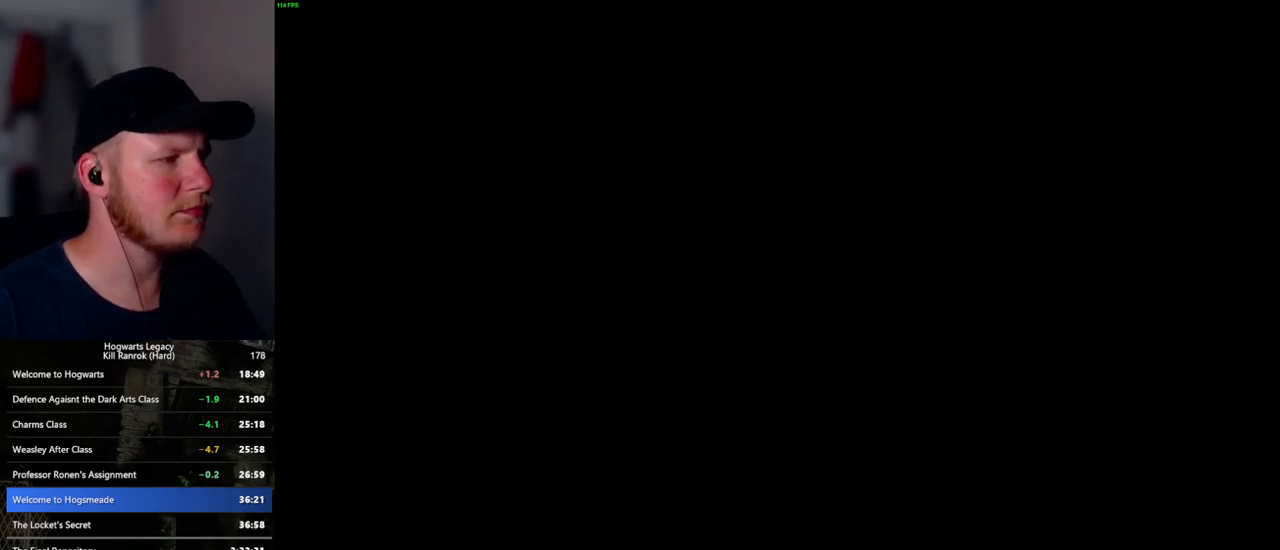
{"keys": [], "mouse": [], "events": []}